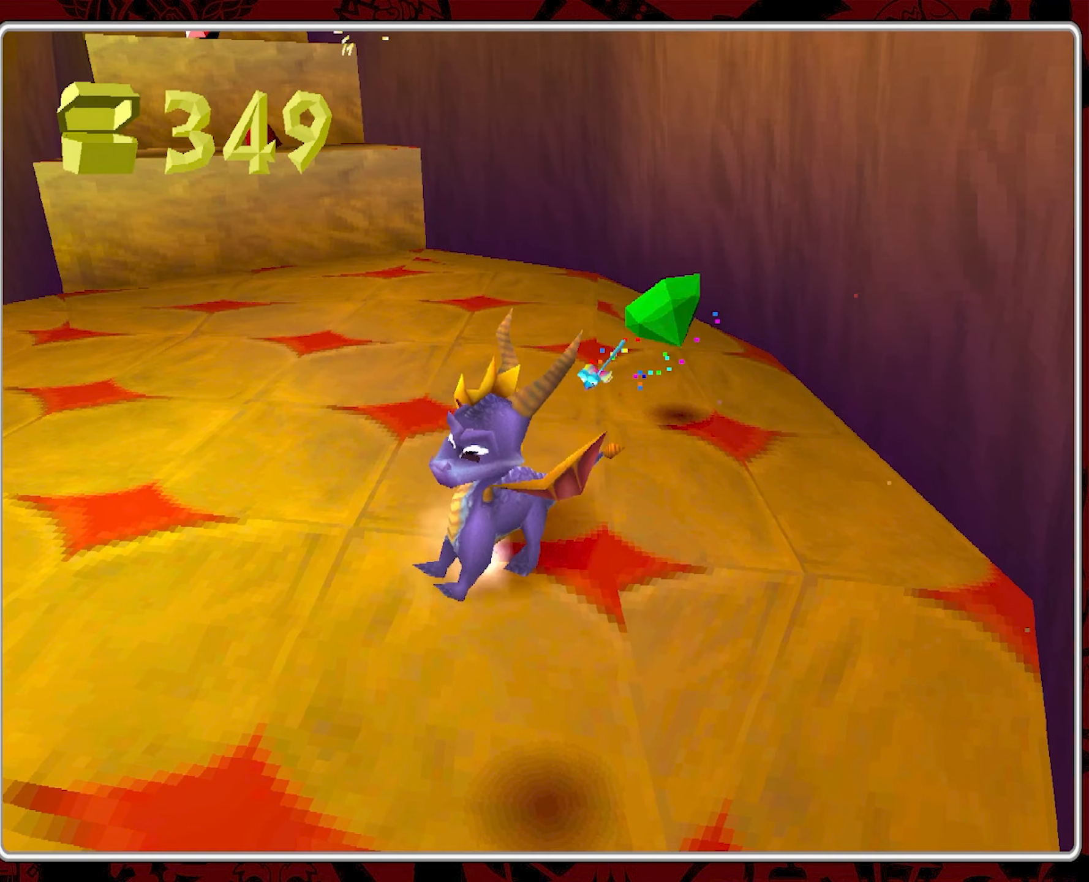
Gameplay with a controller (PlayStation layout); each line is a JSON object with the inputs held at the frame after it. "events" lists button and stick changes between this image and that frame as [ms after this image, input, new state], when the widget could be followed in between. Not read: right_stick.
{"buttons": [], "left_stick": "center", "events": []}
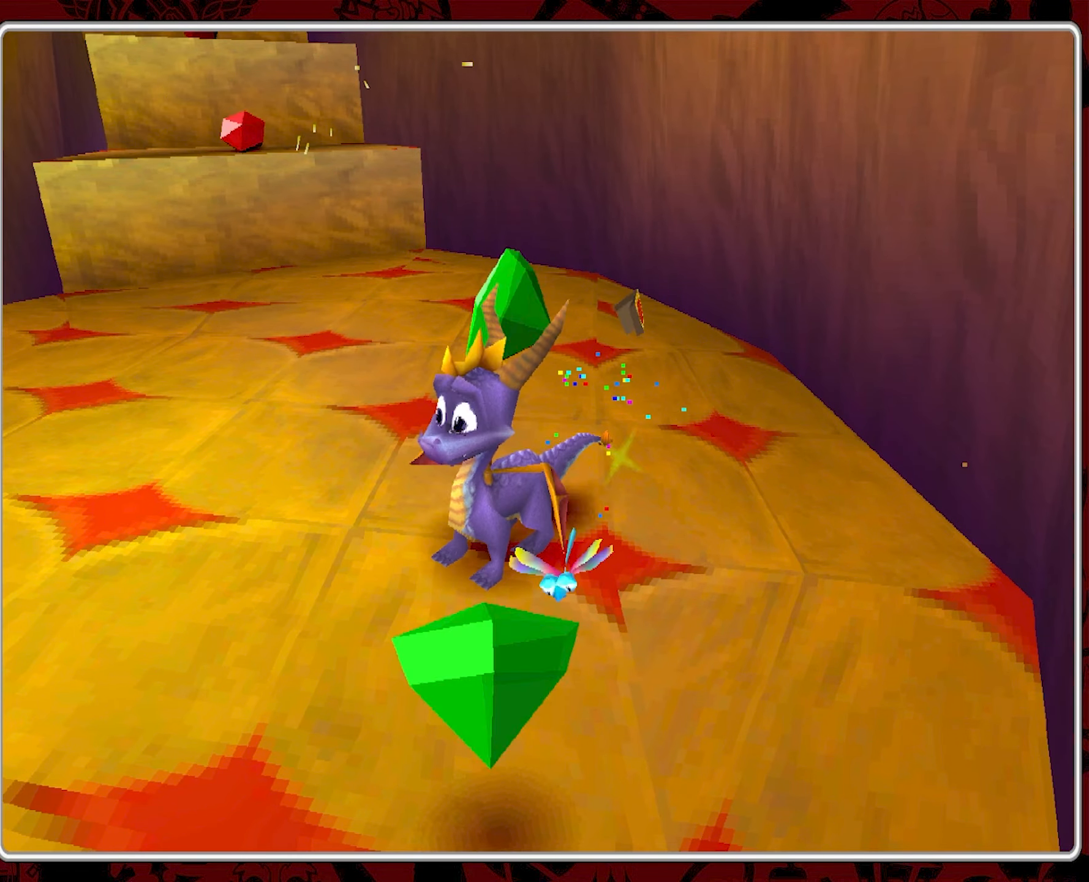
{"buttons": [], "left_stick": "center", "events": [[150, "left_stick", "down"], [317, "left_stick", "center"]]}
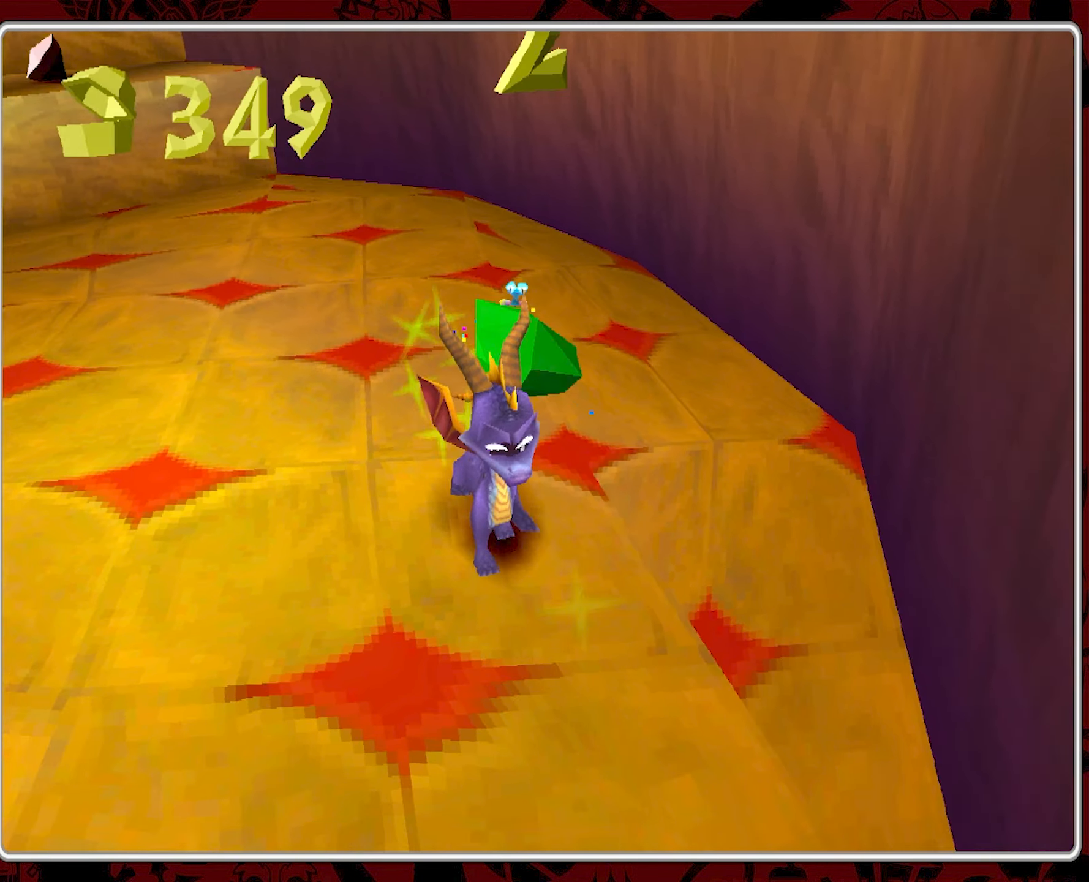
{"buttons": [], "left_stick": "up-left", "events": [[33, "left_stick", "up"], [83, "left_stick", "up-left"]]}
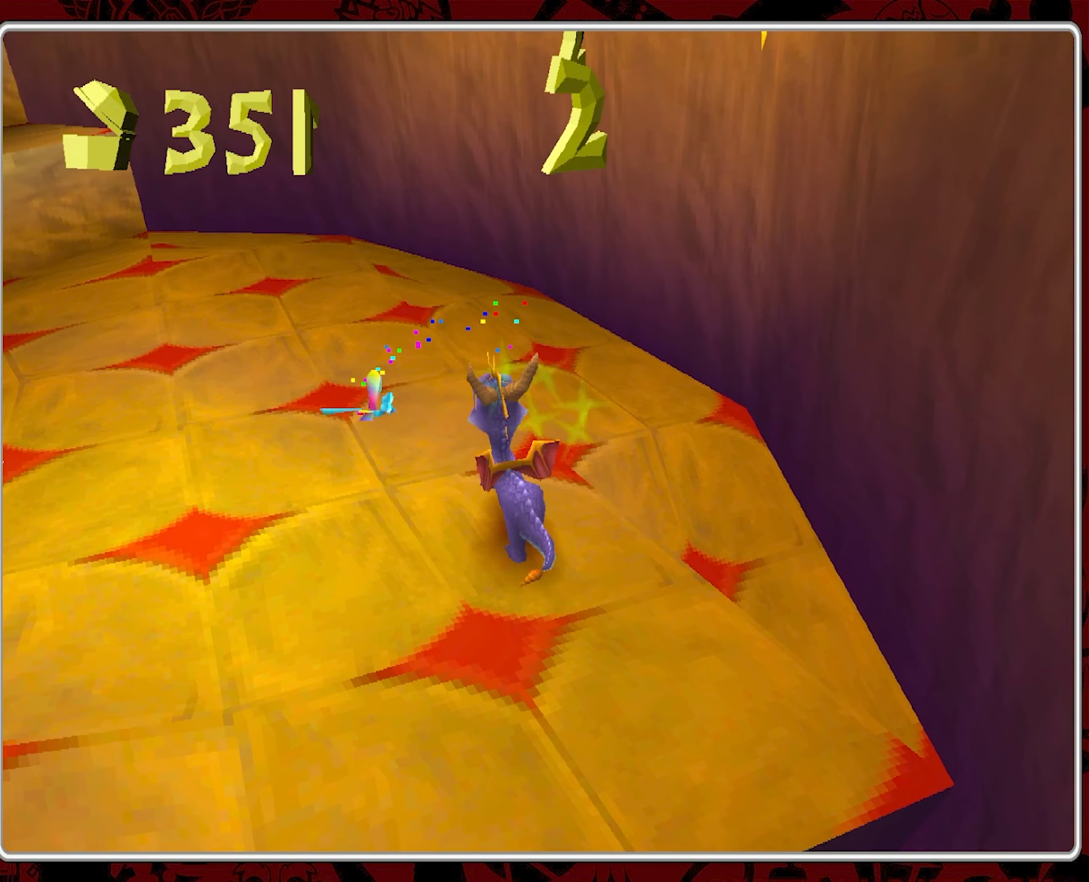
{"buttons": [], "left_stick": "up", "events": [[483, "left_stick", "up"]]}
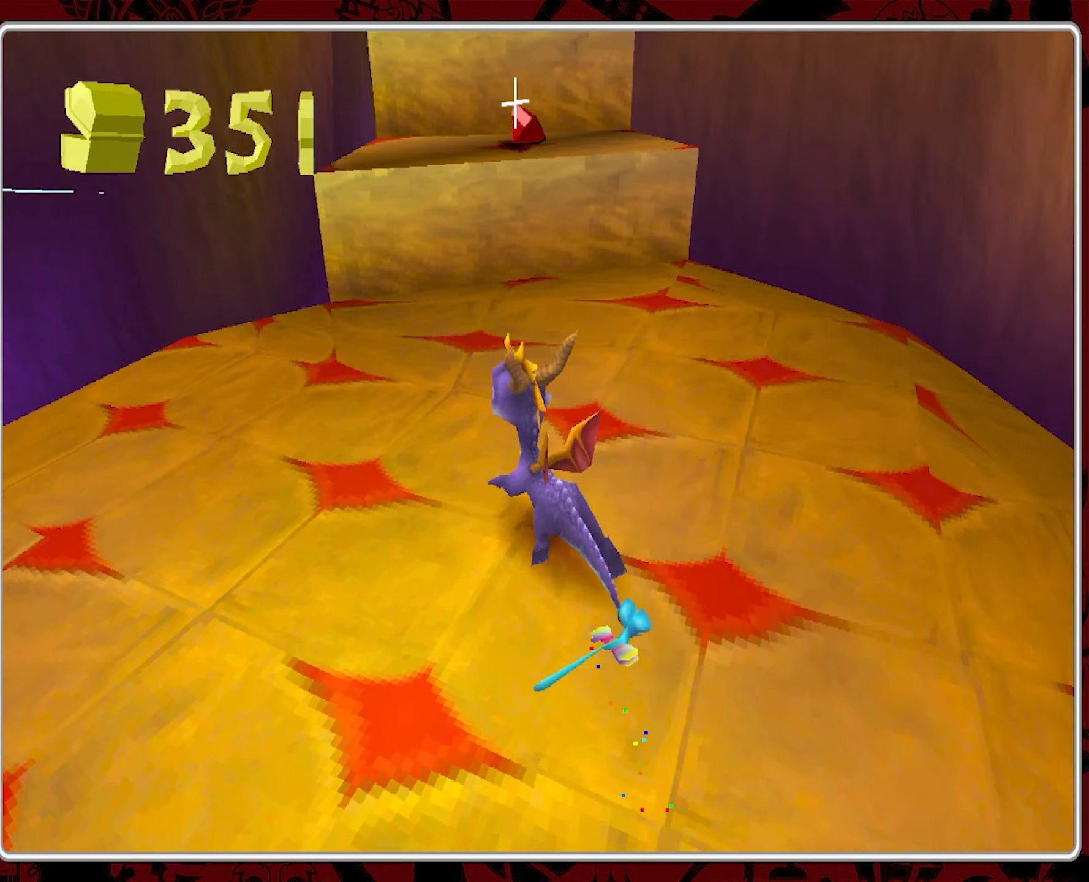
{"buttons": [], "left_stick": "up", "events": [[117, "CROSS", "down"], [383, "CROSS", "up"]]}
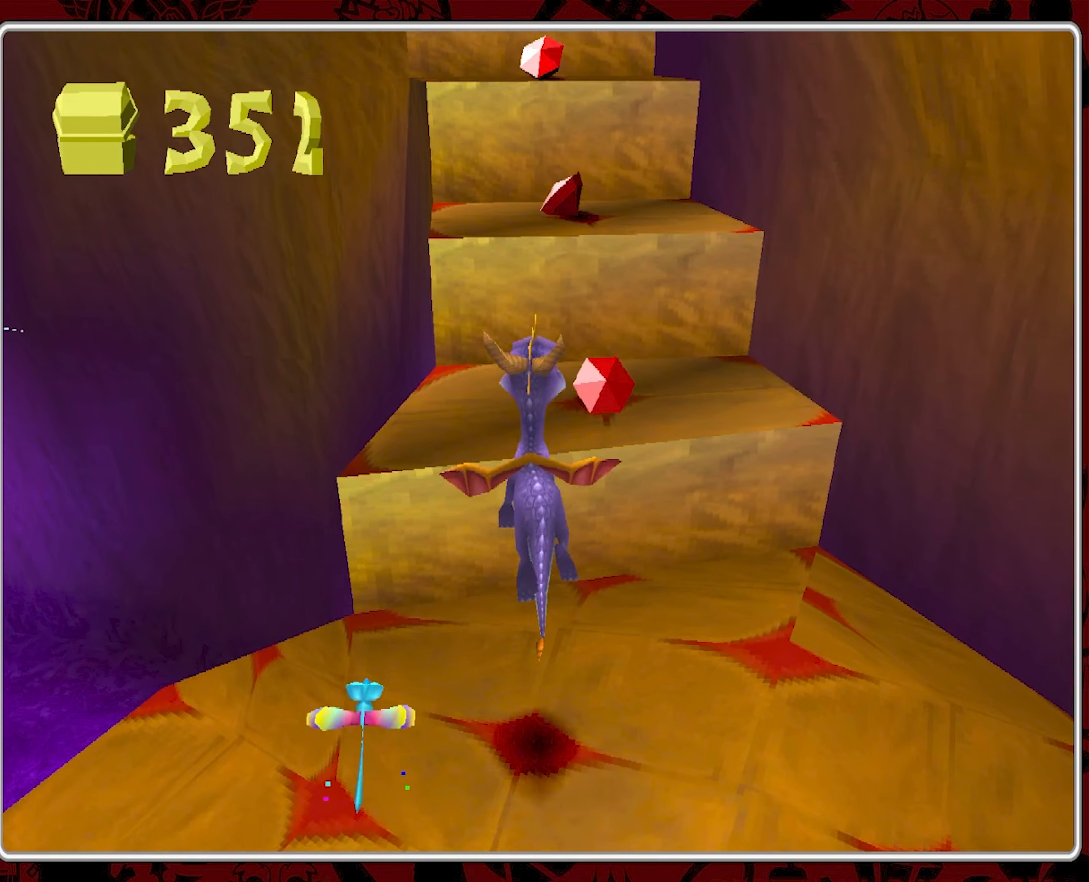
{"buttons": [], "left_stick": "center", "events": [[467, "left_stick", "center"]]}
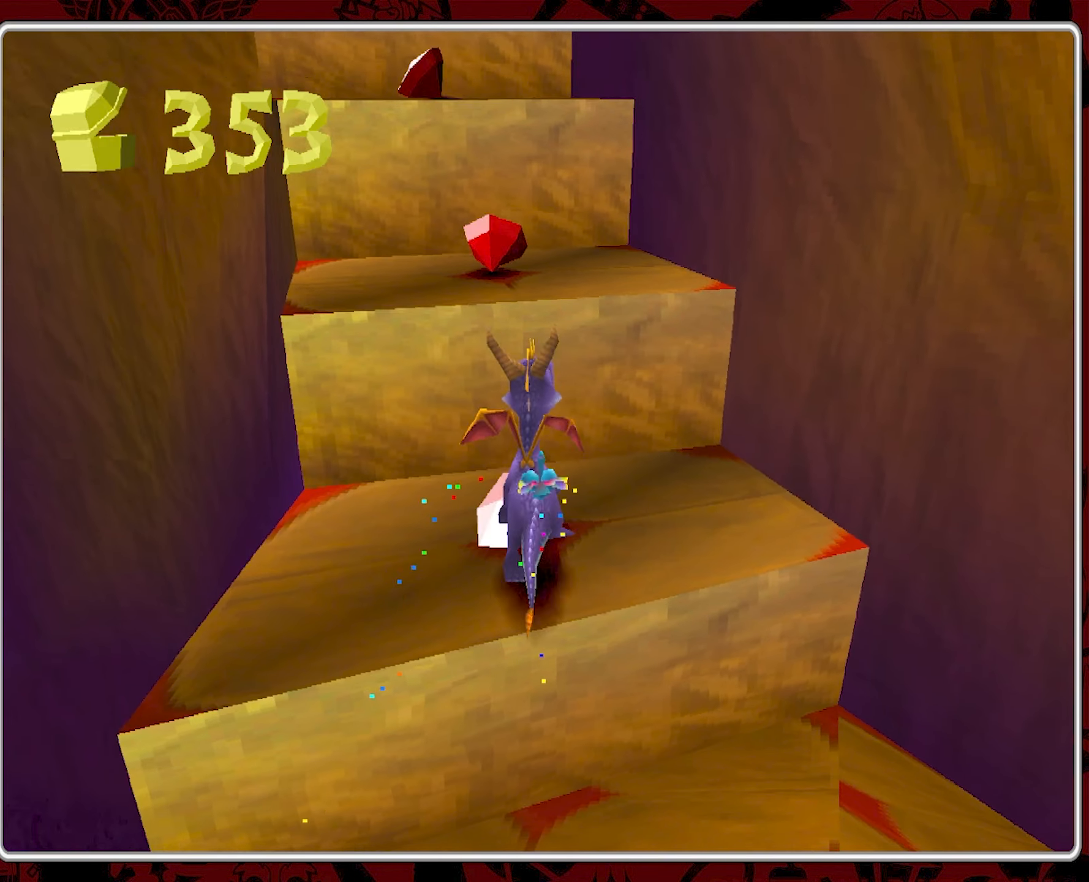
{"buttons": [], "left_stick": "up", "events": [[133, "CROSS", "down"], [267, "left_stick", "up"], [300, "CROSS", "up"]]}
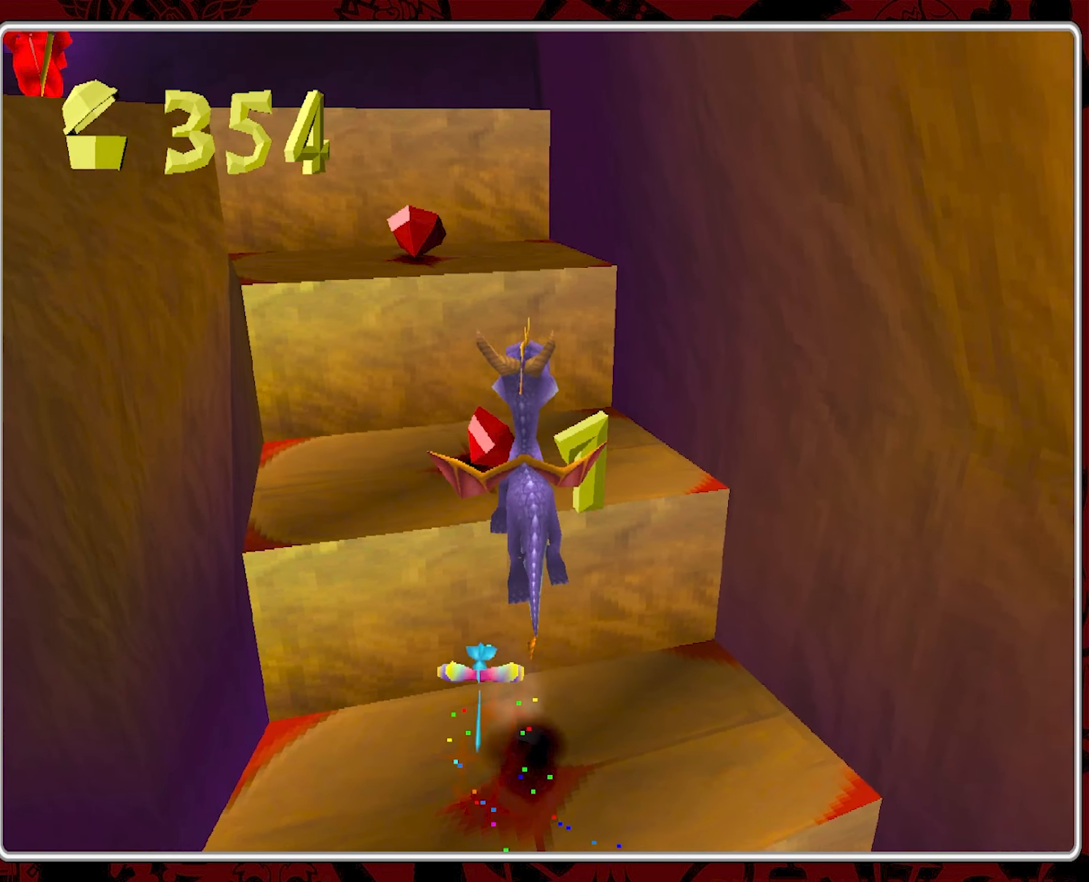
{"buttons": ["CROSS"], "left_stick": "center", "events": [[67, "left_stick", "up-left"], [267, "left_stick", "center"], [467, "CROSS", "down"]]}
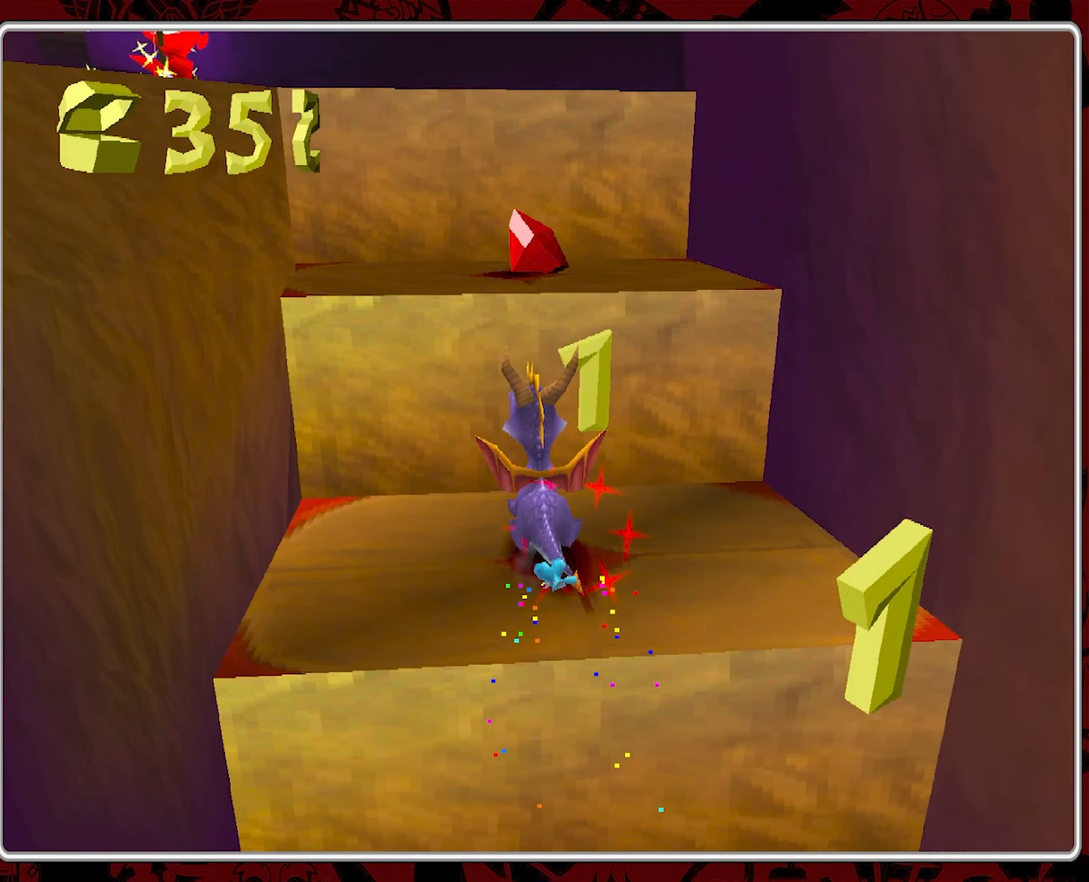
{"buttons": [], "left_stick": "center", "events": [[150, "left_stick", "up-left"], [200, "CROSS", "up"], [450, "left_stick", "center"]]}
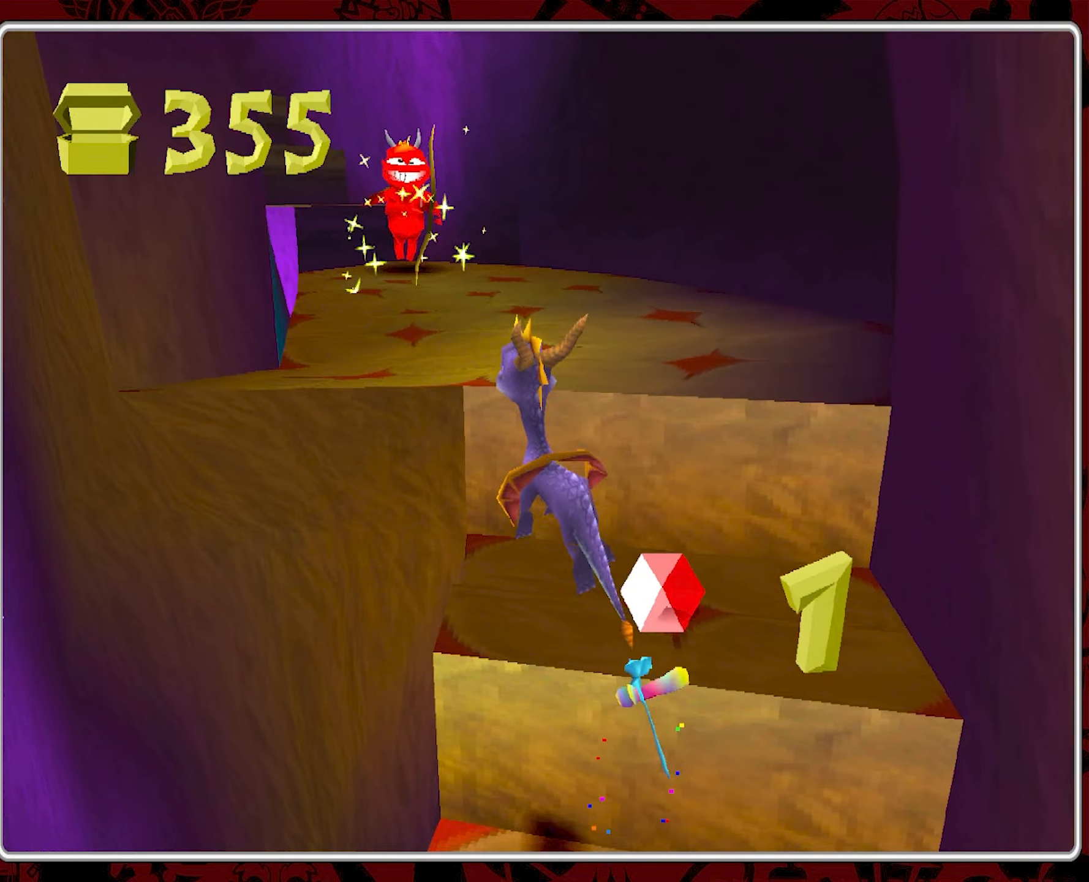
{"buttons": [], "left_stick": "center", "events": [[100, "left_stick", "down-right"], [350, "left_stick", "center"]]}
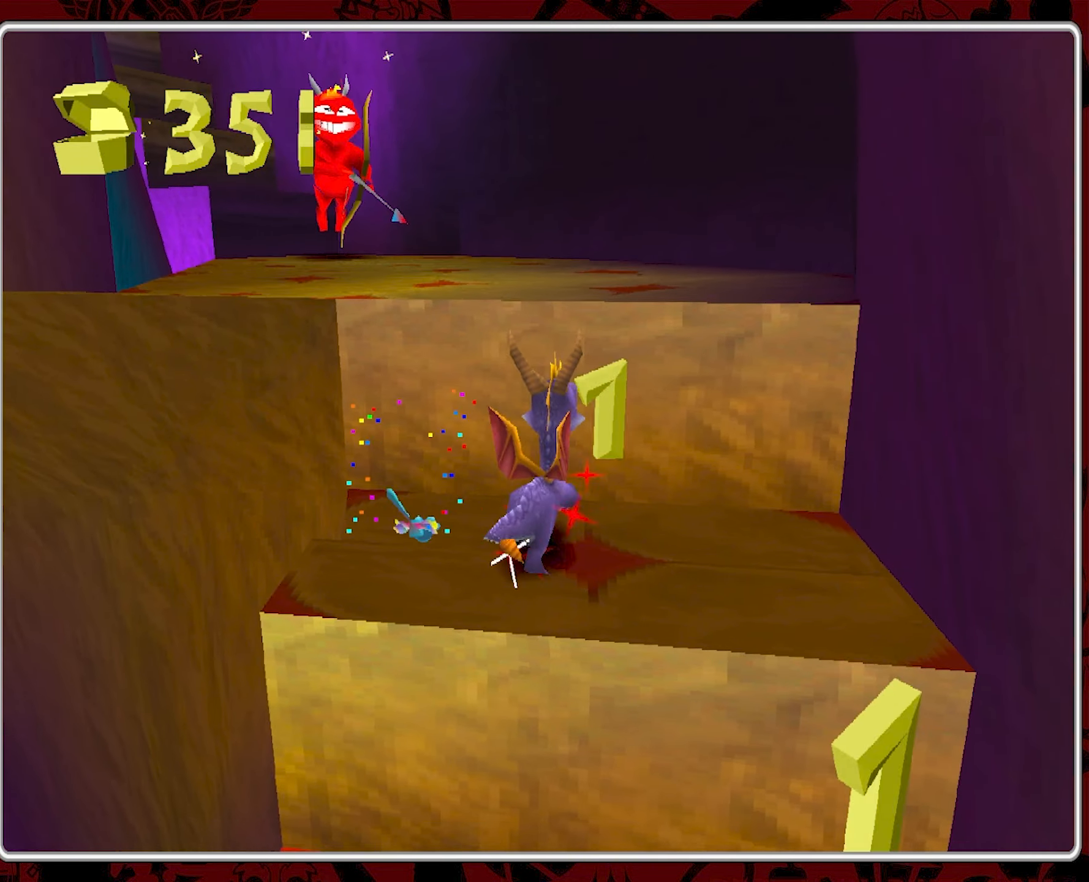
{"buttons": ["CROSS"], "left_stick": "up-left", "events": [[167, "CROSS", "down"], [200, "left_stick", "up-left"]]}
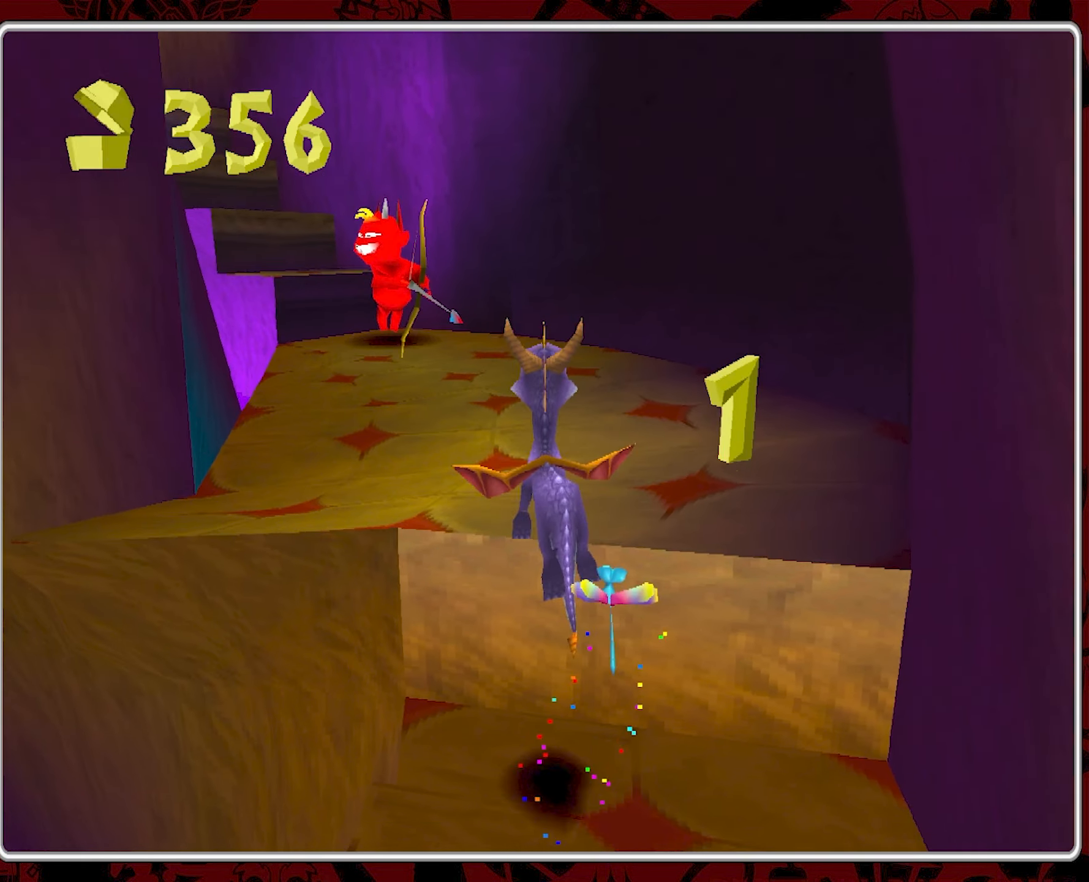
{"buttons": [], "left_stick": "up-left", "events": [[67, "left_stick", "up"], [167, "CROSS", "up"], [500, "left_stick", "up-left"]]}
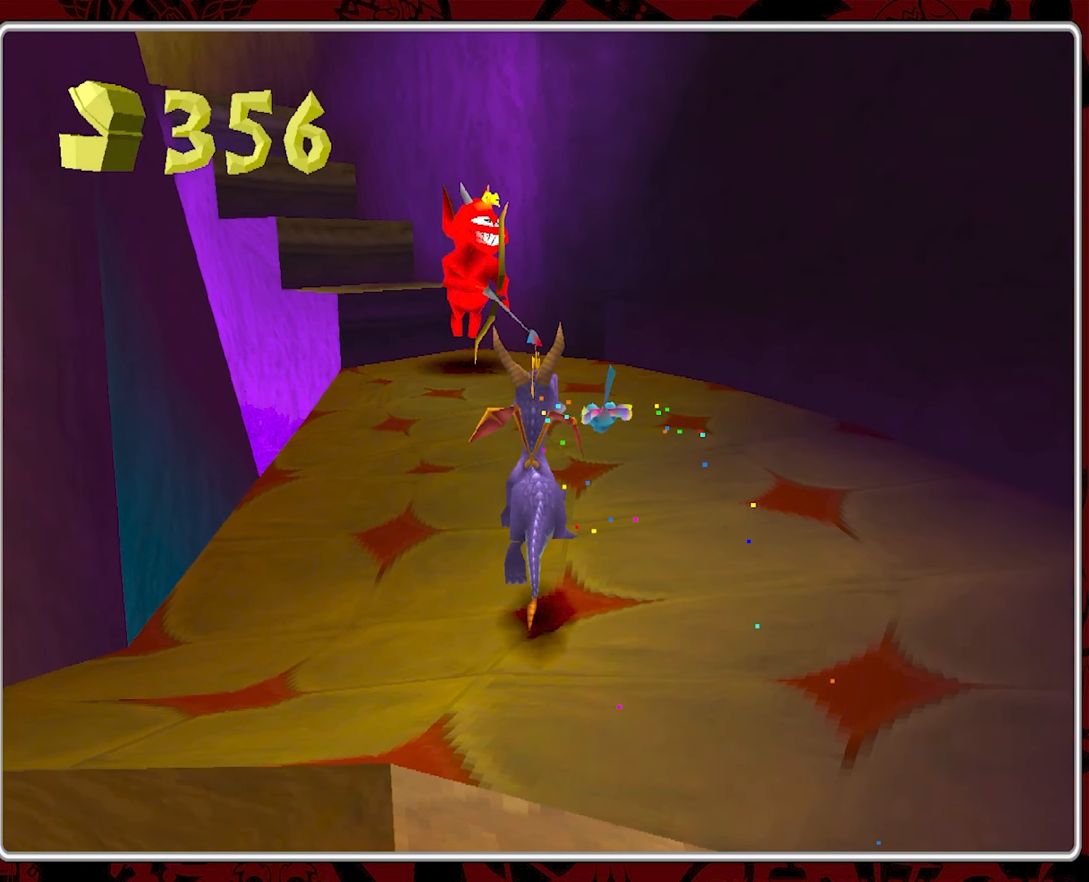
{"buttons": [], "left_stick": "up", "events": [[250, "left_stick", "up"]]}
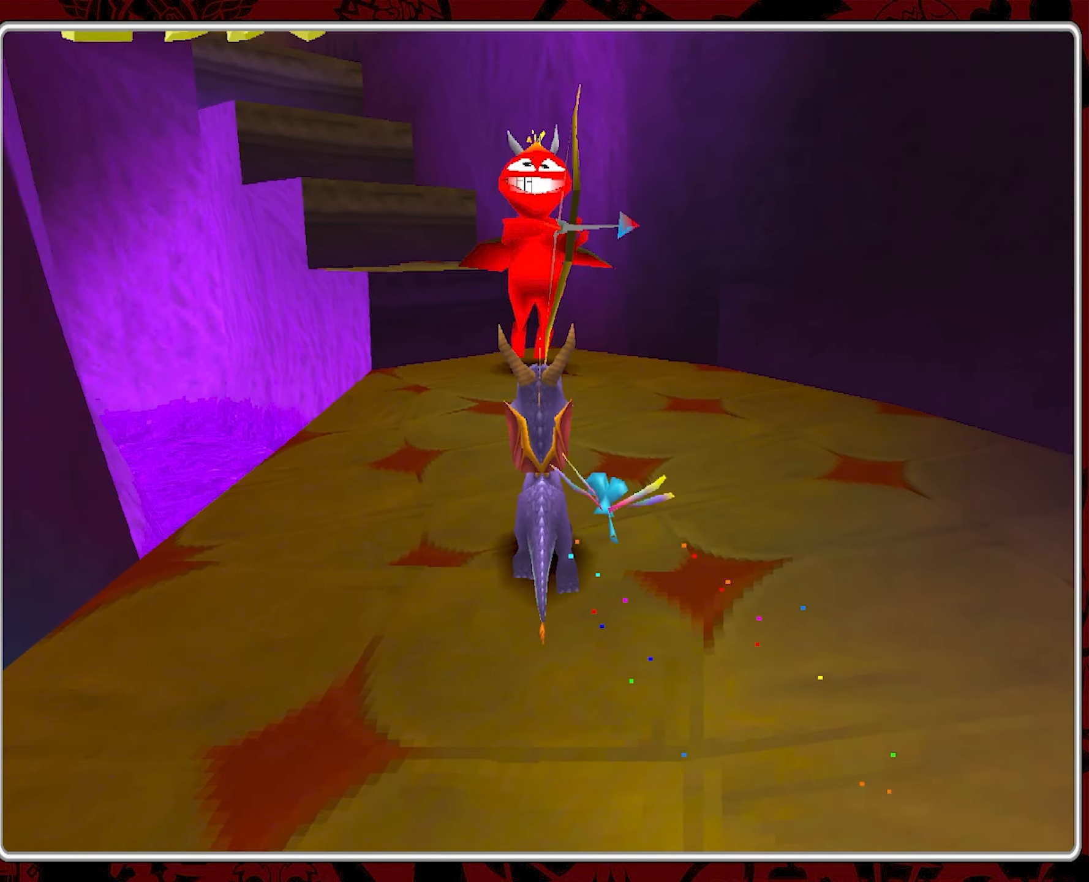
{"buttons": [], "left_stick": "center", "events": [[50, "CIRCLE", "down"], [150, "CIRCLE", "up"], [200, "CIRCLE", "down"], [284, "CIRCLE", "up"], [400, "left_stick", "center"]]}
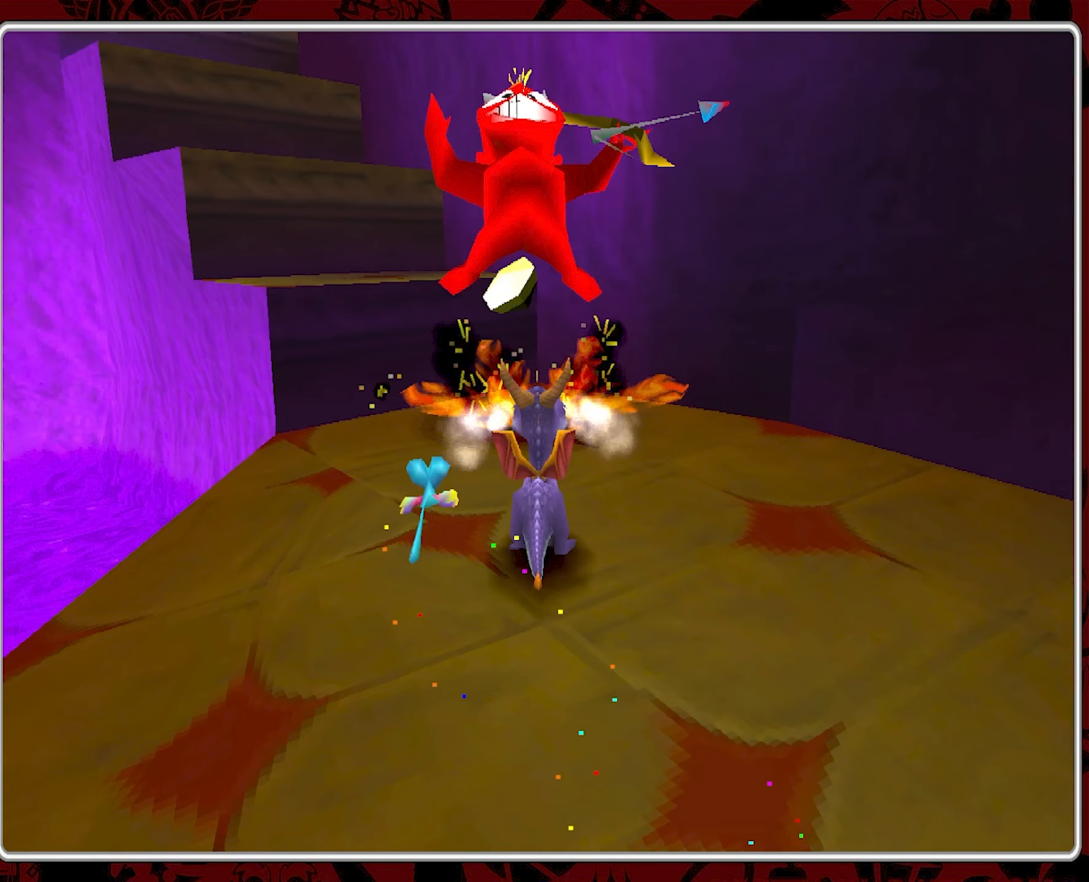
{"buttons": [], "left_stick": "up", "events": [[434, "left_stick", "up"]]}
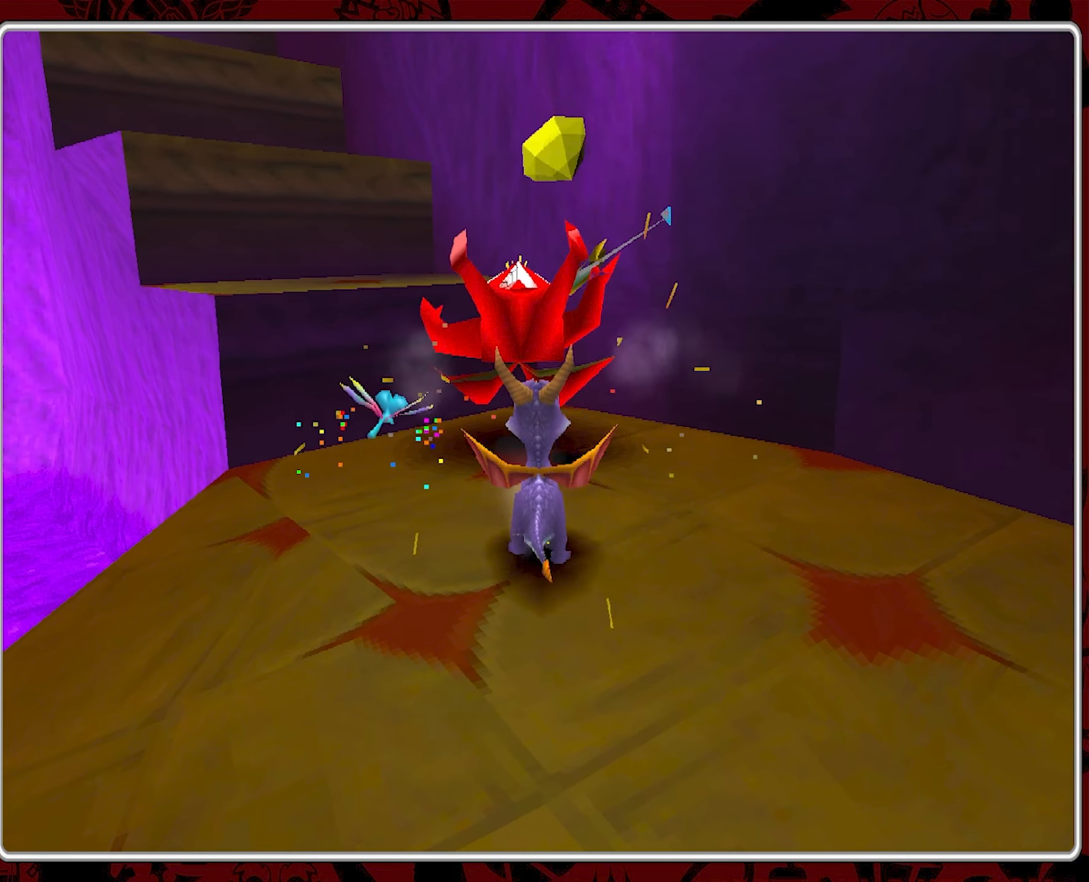
{"buttons": ["CROSS"], "left_stick": "up-left", "events": [[400, "CROSS", "down"], [500, "left_stick", "up-left"]]}
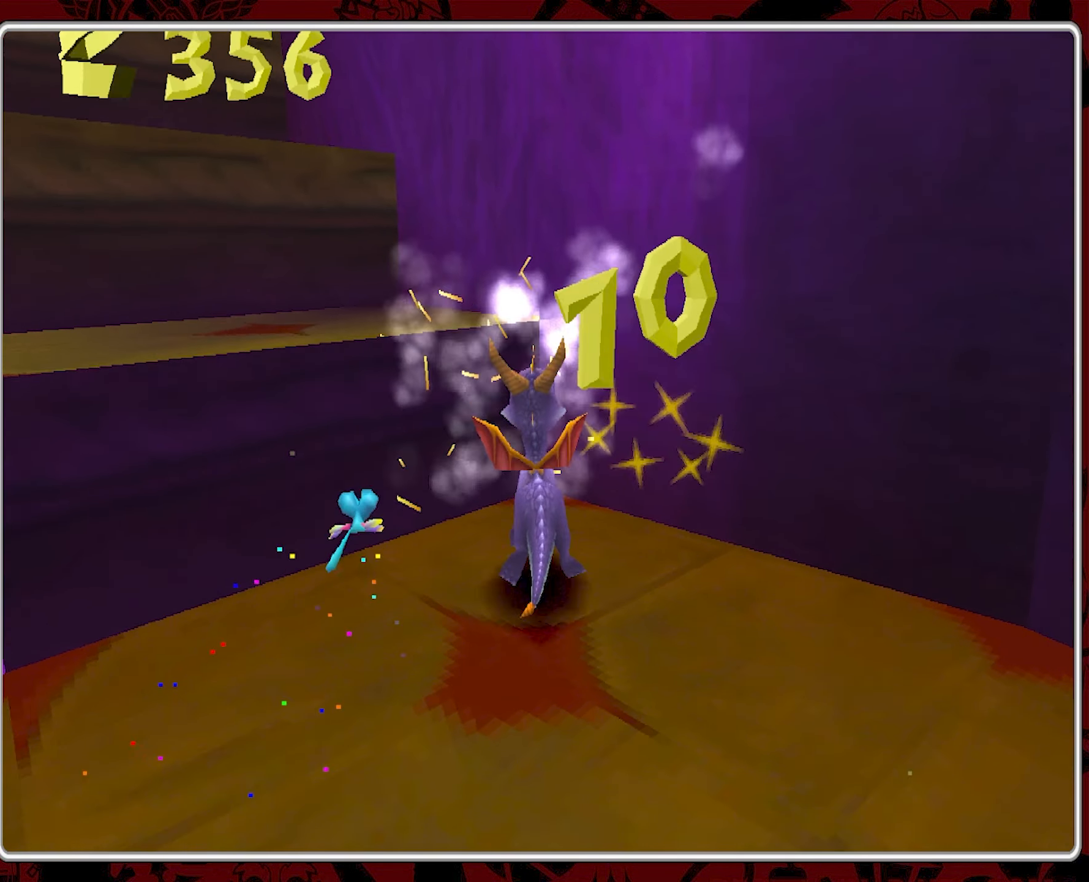
{"buttons": [], "left_stick": "up-left", "events": [[200, "CROSS", "up"]]}
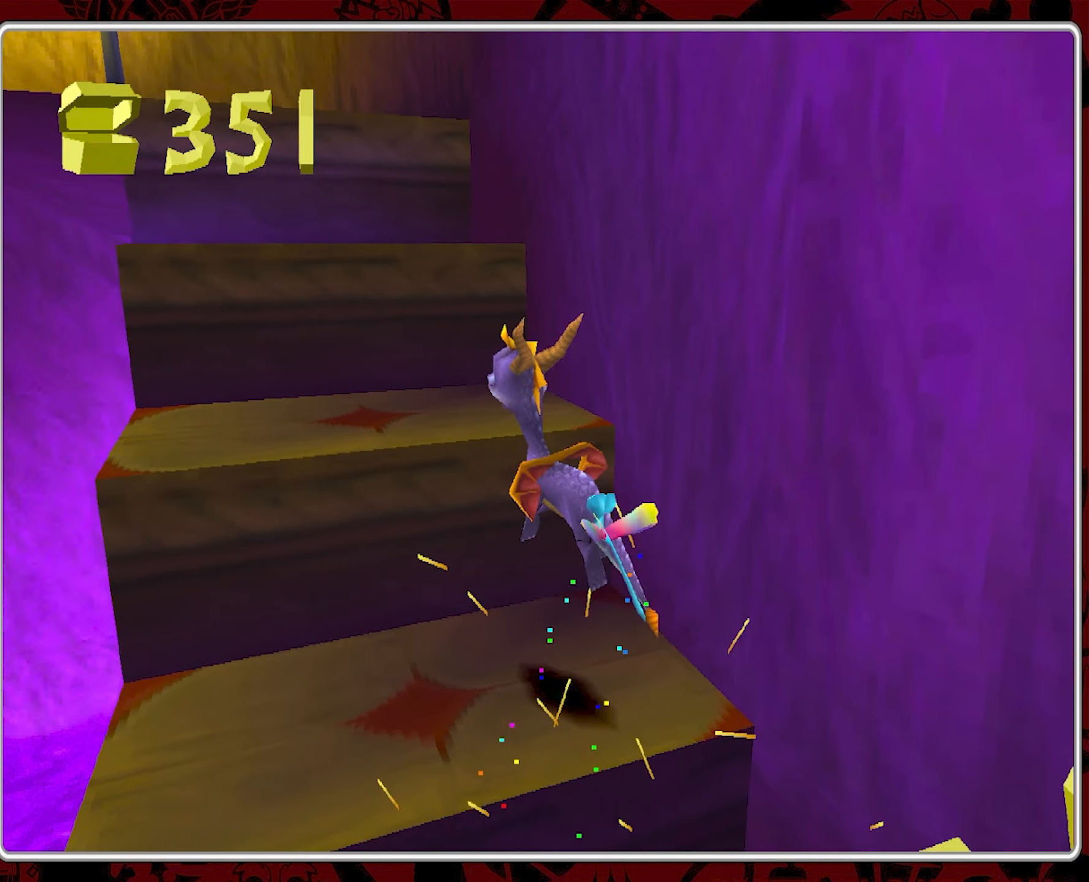
{"buttons": ["CROSS"], "left_stick": "up", "events": [[84, "left_stick", "center"], [350, "CROSS", "down"], [467, "left_stick", "up"]]}
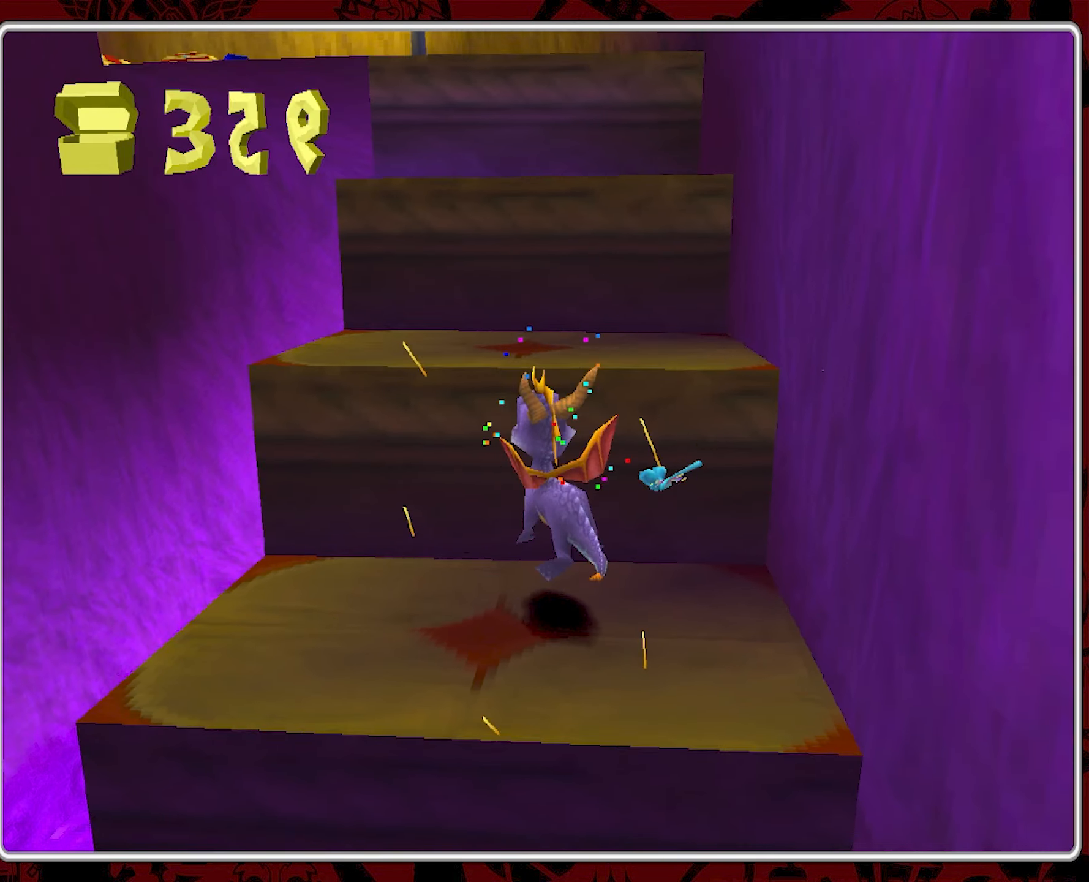
{"buttons": [], "left_stick": "center", "events": [[67, "CROSS", "up"], [450, "left_stick", "center"]]}
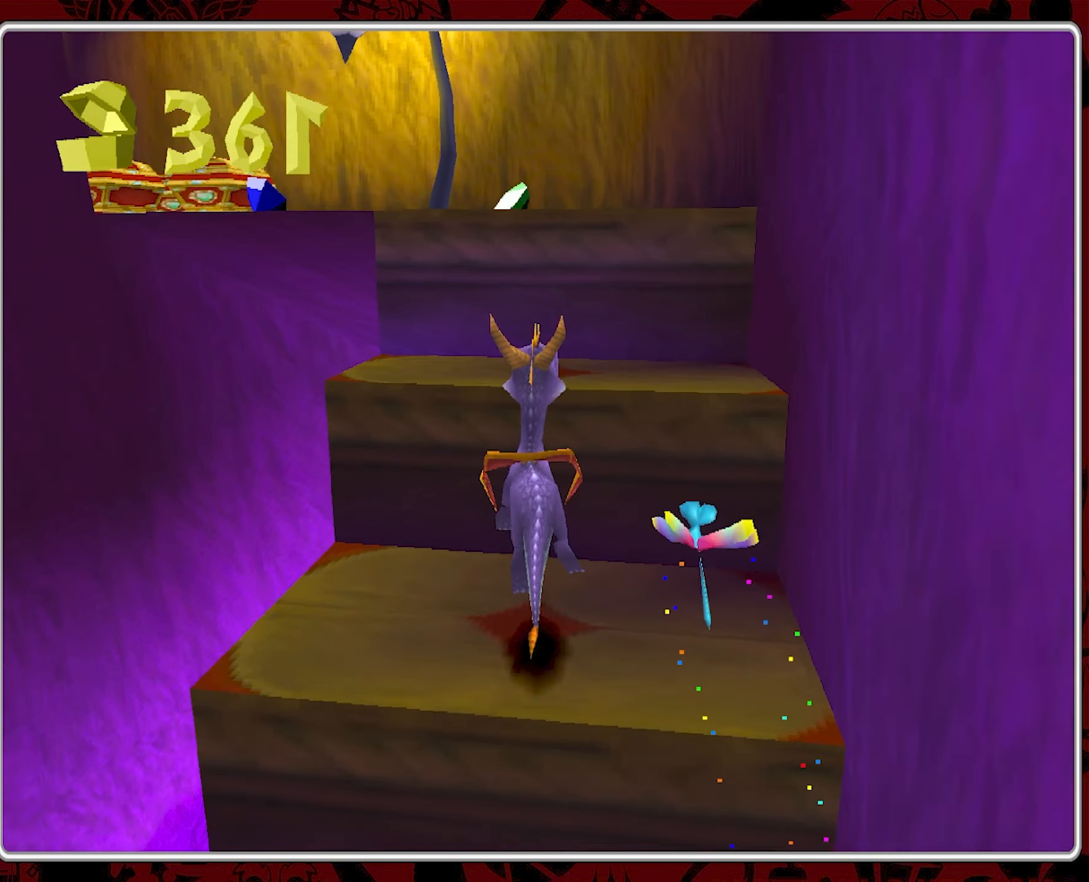
{"buttons": [], "left_stick": "up", "events": [[216, "CROSS", "down"], [333, "left_stick", "up"], [400, "CROSS", "up"]]}
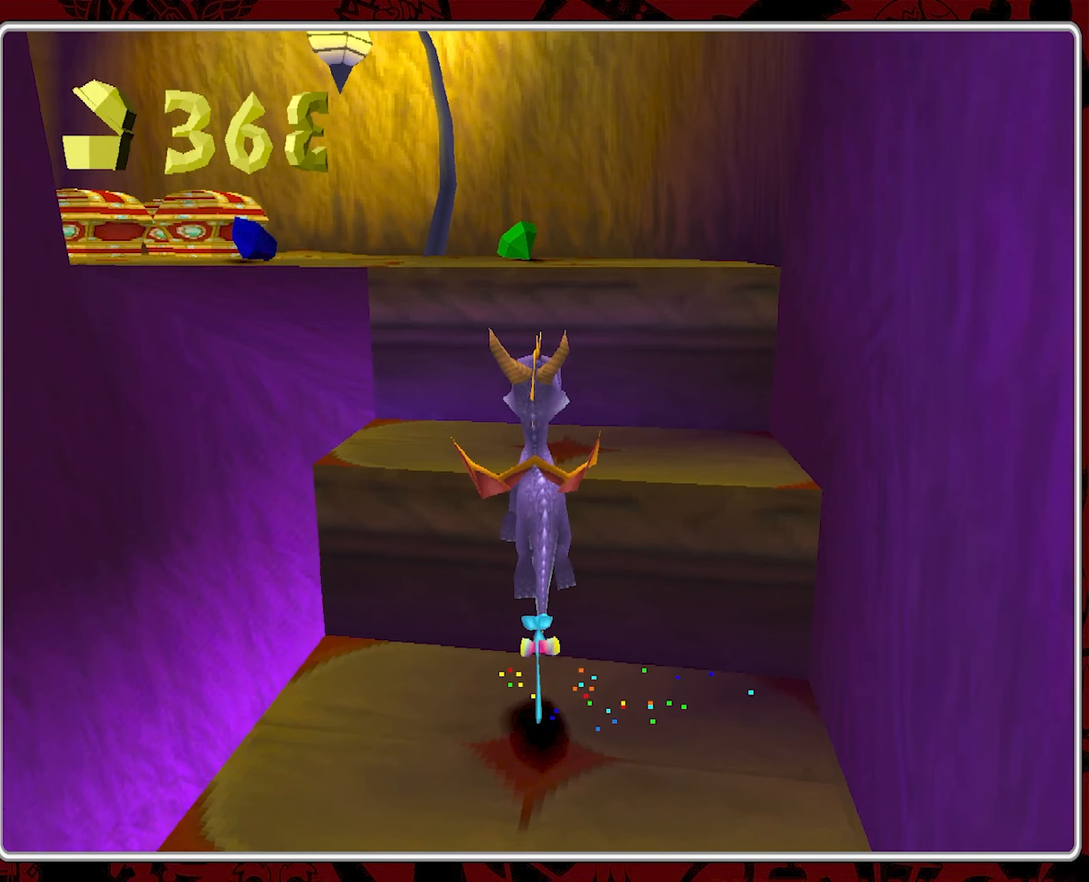
{"buttons": [], "left_stick": "center", "events": [[433, "left_stick", "center"]]}
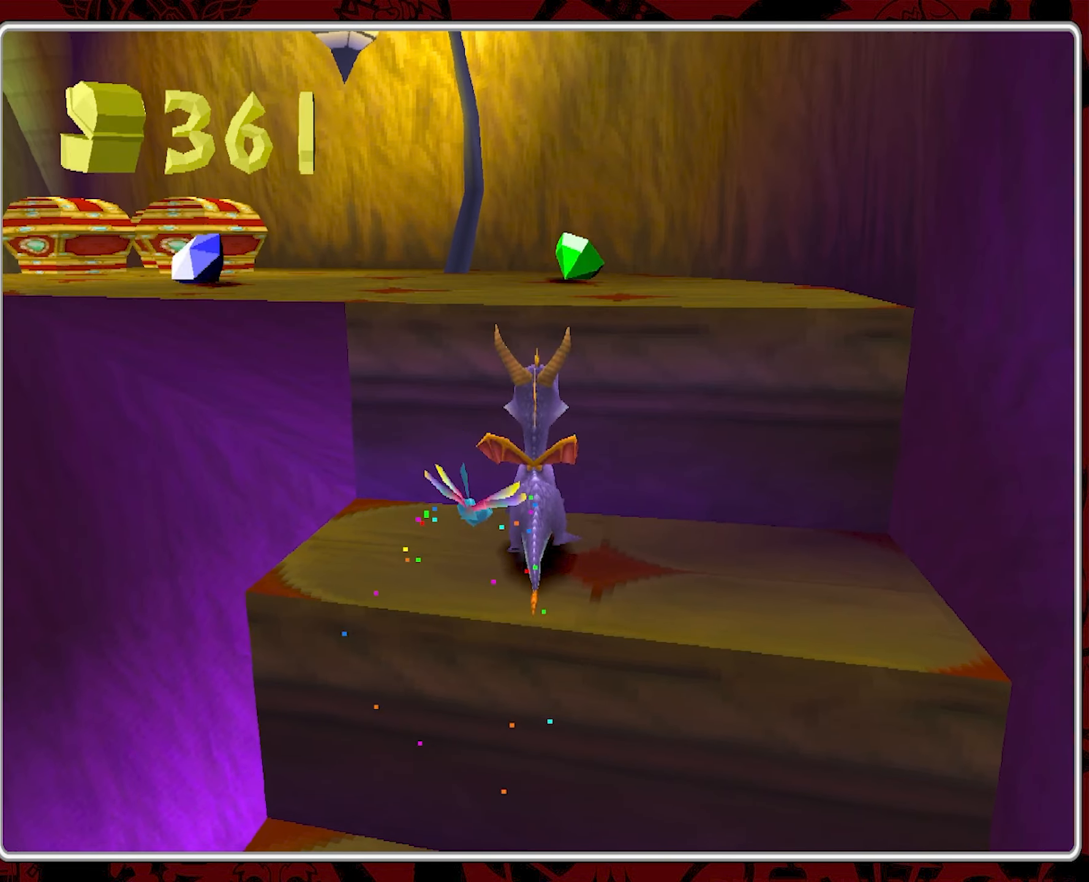
{"buttons": [], "left_stick": "up-right", "events": [[83, "CROSS", "down"], [216, "left_stick", "up-right"], [350, "CROSS", "up"]]}
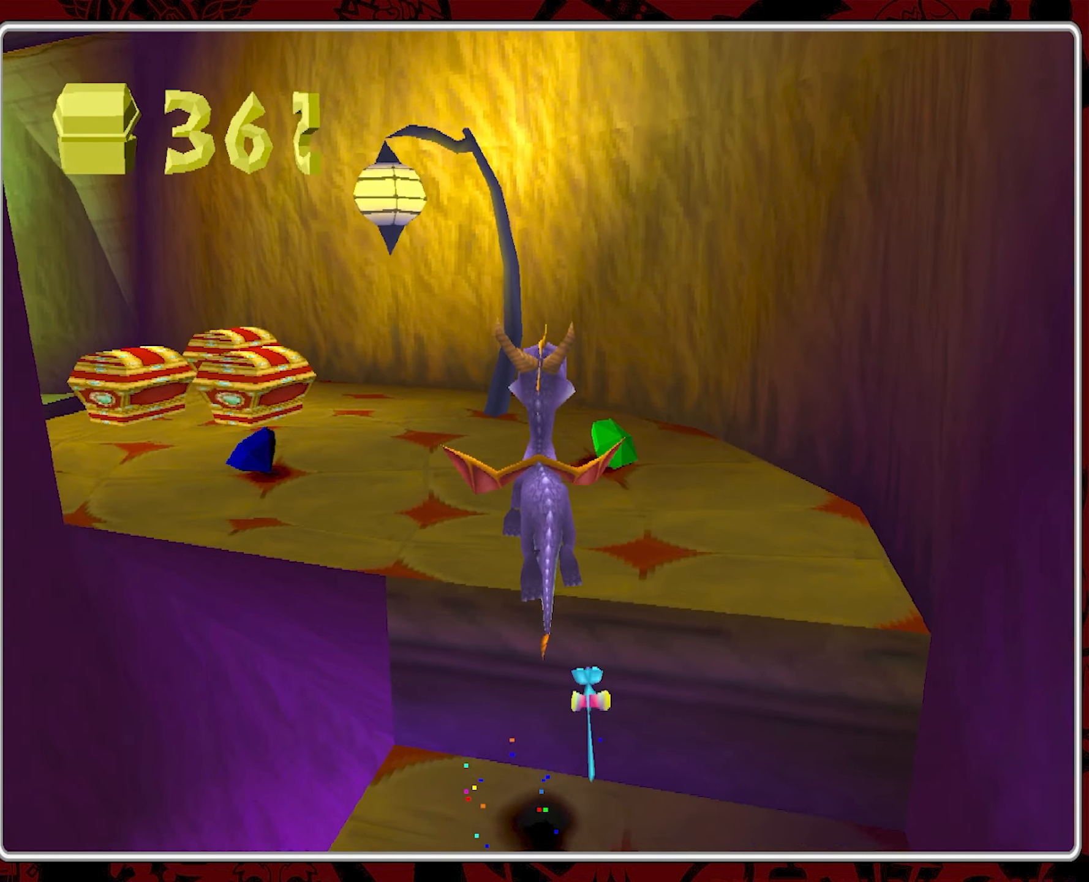
{"buttons": [], "left_stick": "center", "events": [[266, "left_stick", "center"]]}
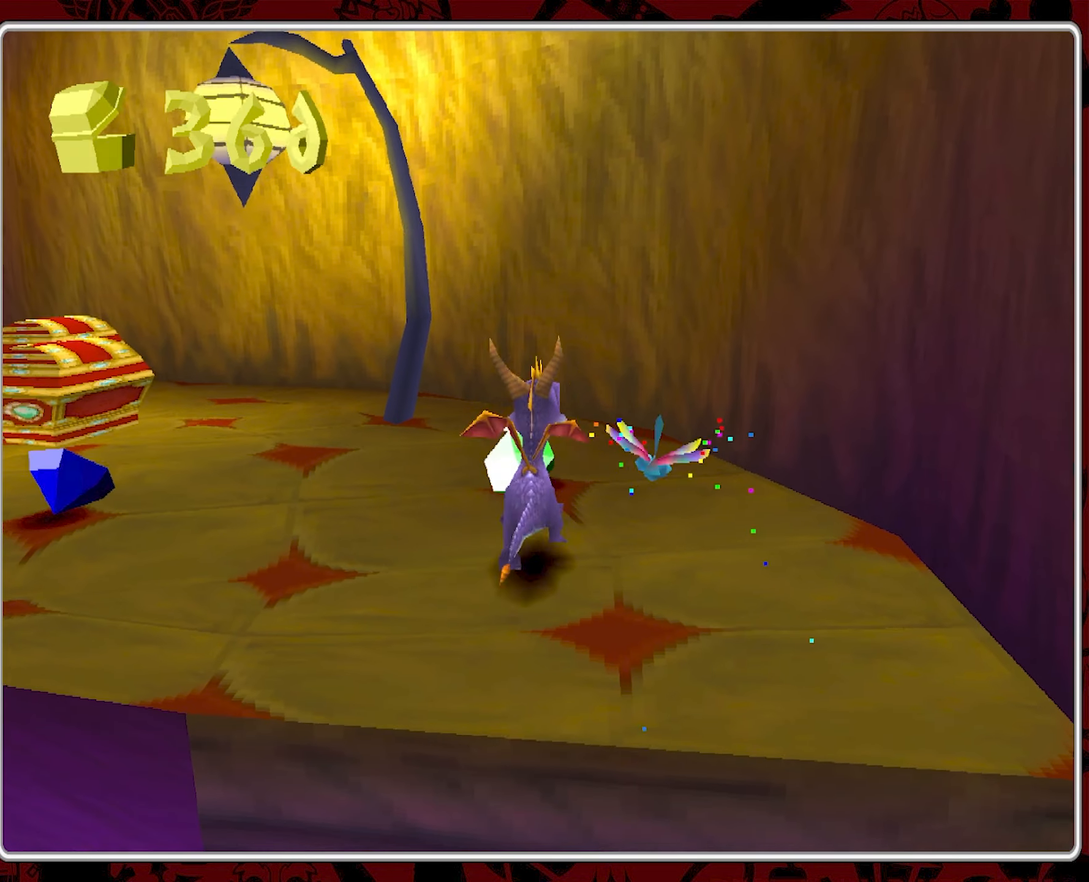
{"buttons": [], "left_stick": "up-left", "events": [[50, "left_stick", "left"], [383, "left_stick", "up-left"]]}
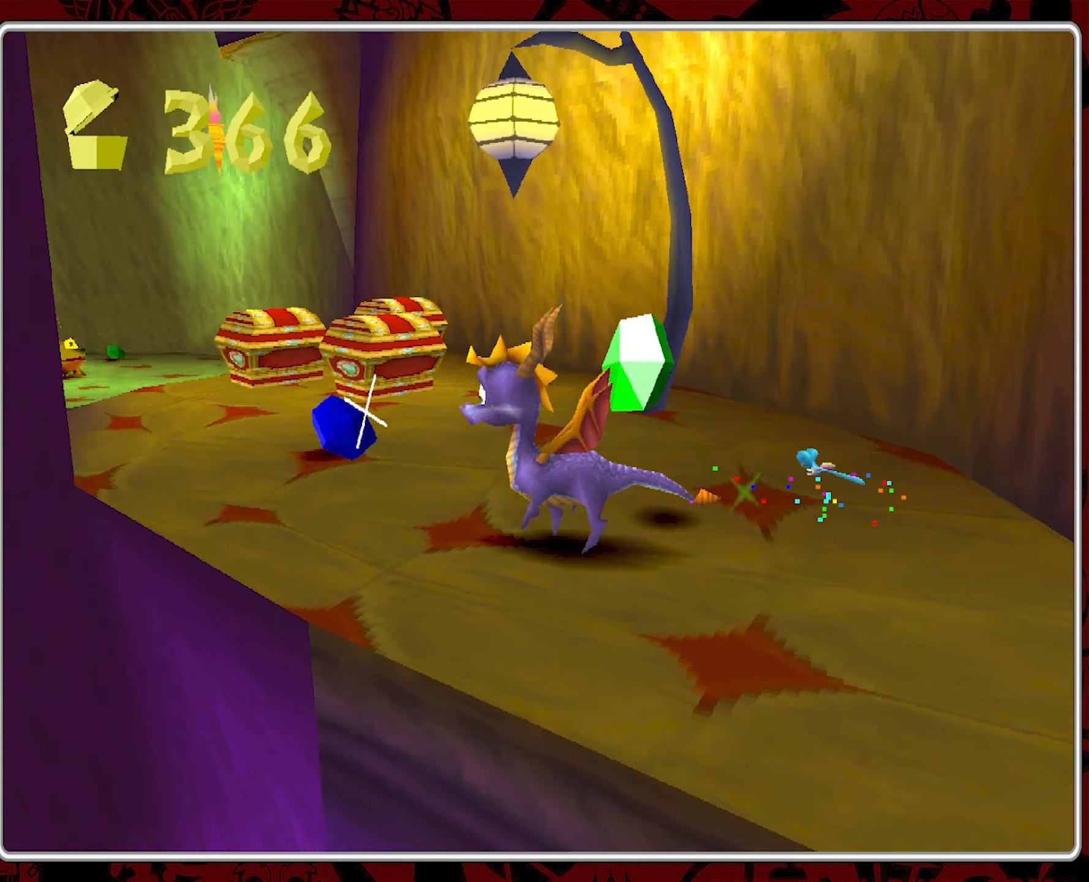
{"buttons": [], "left_stick": "up-right", "events": [[183, "left_stick", "center"], [333, "left_stick", "up-right"]]}
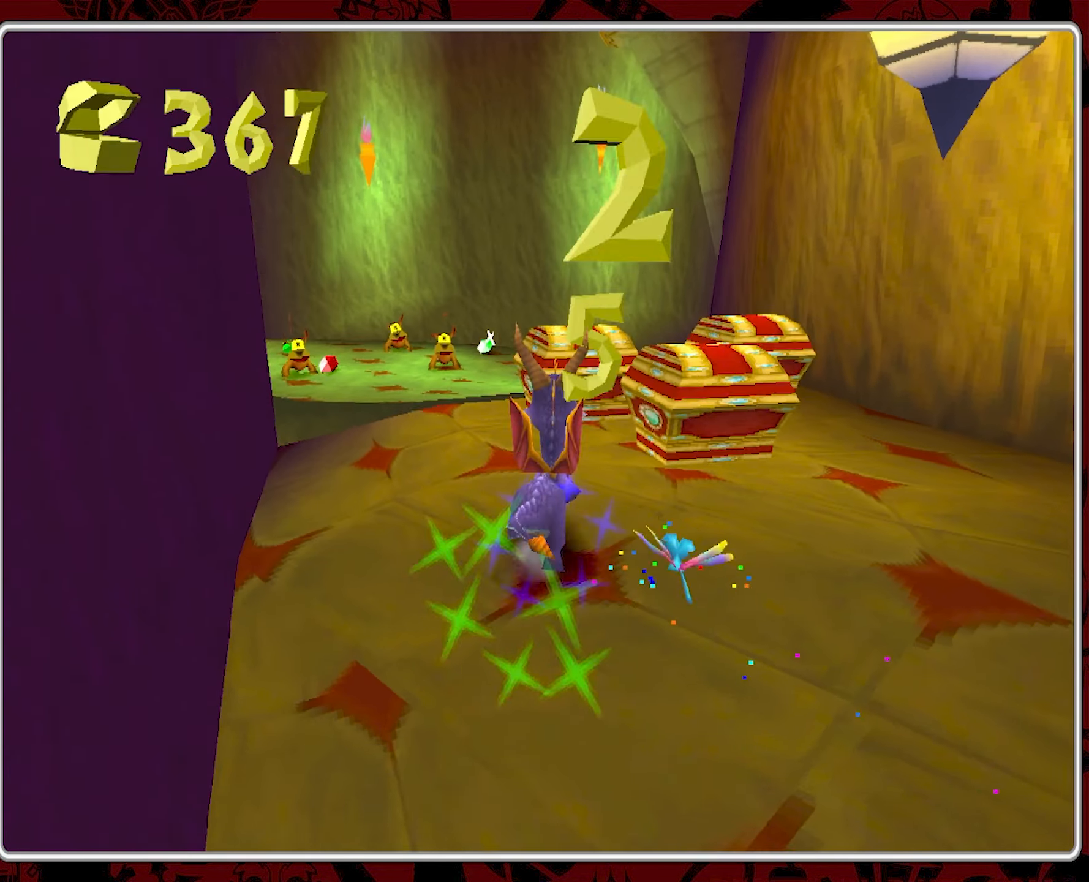
{"buttons": [], "left_stick": "center", "events": [[33, "left_stick", "up"], [66, "CIRCLE", "down"], [183, "CIRCLE", "up"], [233, "CIRCLE", "down"], [250, "left_stick", "right"], [333, "left_stick", "center"], [350, "CIRCLE", "up"]]}
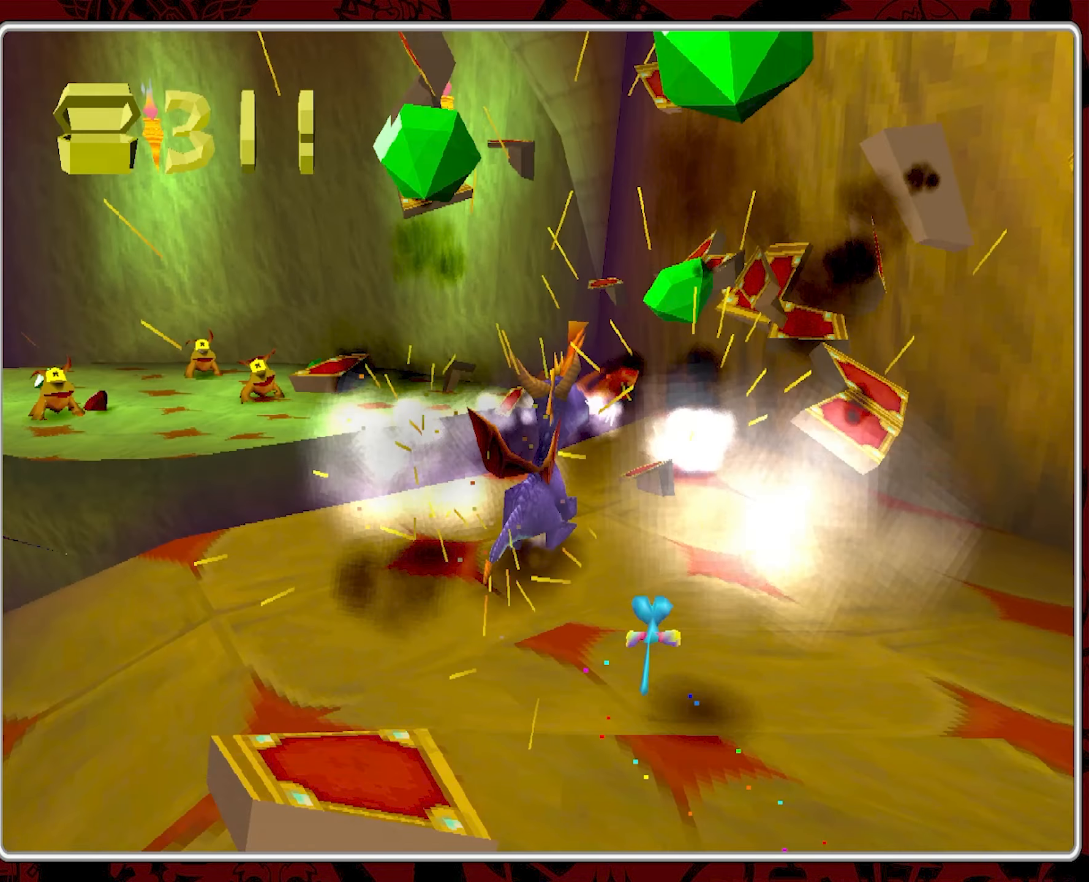
{"buttons": [], "left_stick": "center", "events": []}
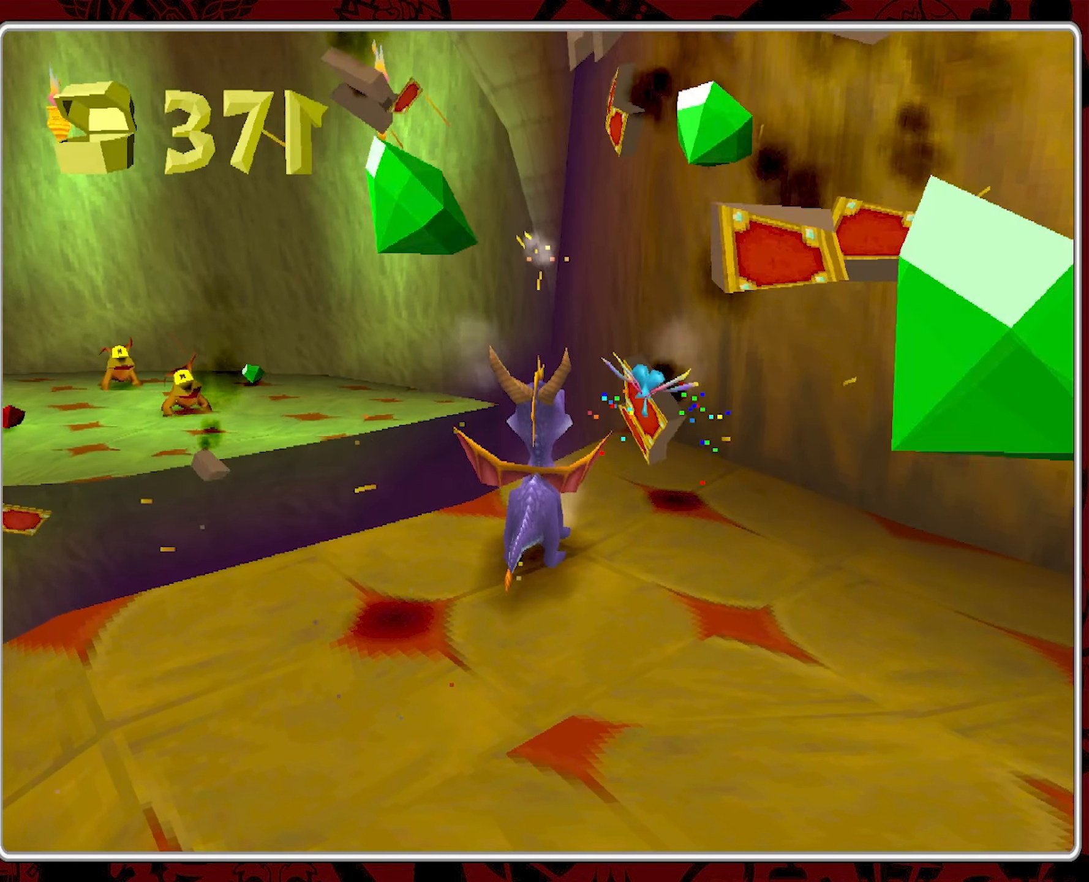
{"buttons": [], "left_stick": "down-right", "events": [[250, "left_stick", "right"], [383, "left_stick", "down-right"]]}
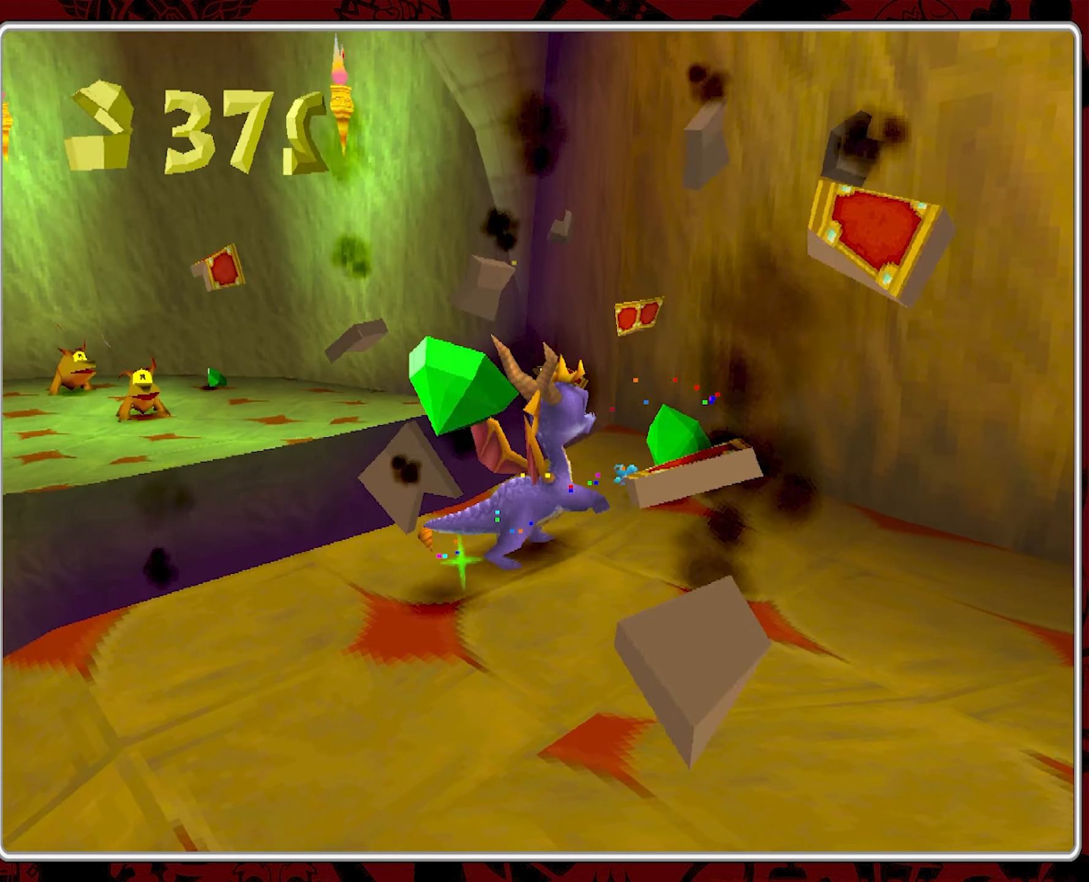
{"buttons": [], "left_stick": "down-right", "events": []}
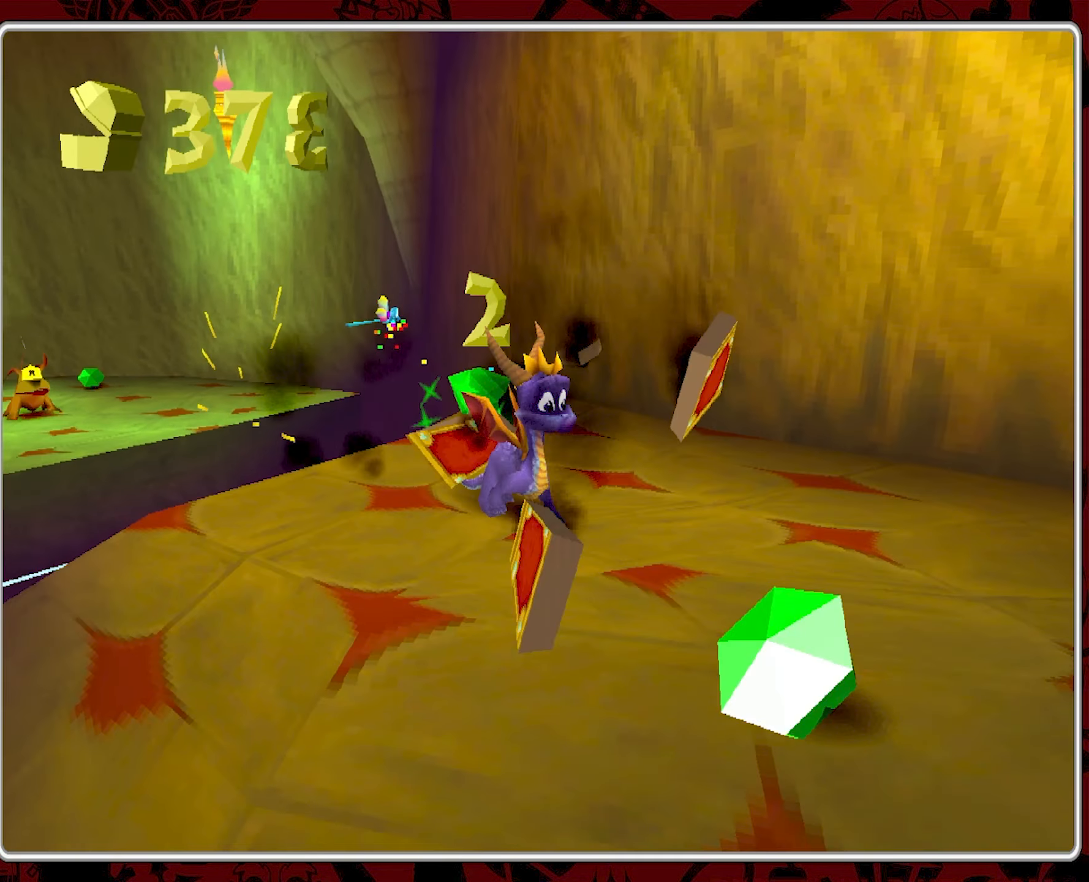
{"buttons": [], "left_stick": "center", "events": [[16, "left_stick", "center"]]}